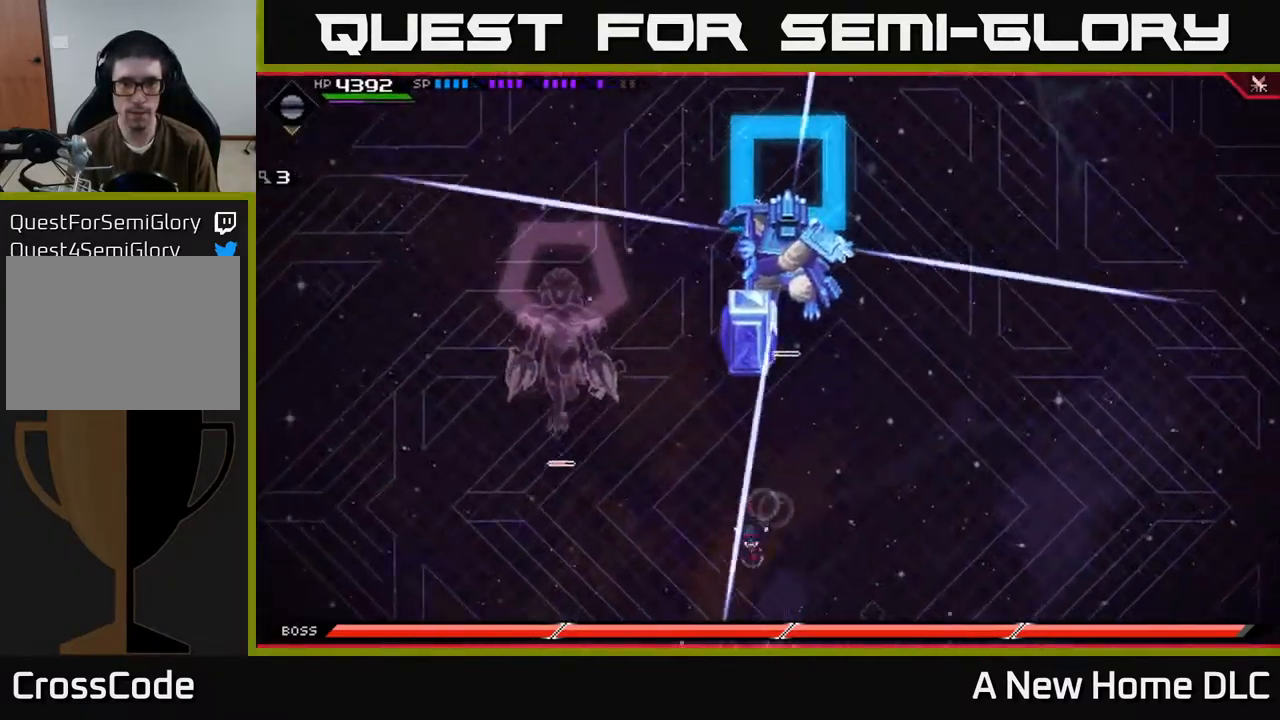
Gameplay with a controller (Xbox layout); each line is a JSON object with the inputs held at the frame after it. "events" lists button and stick changes between this image and that frame as [ms after this image, input, new state], when the widget could be followed in between.
{"buttons": ["L1"], "left_stick": "up", "right_stick": "center", "events": [[200, "left_stick", "up"], [433, "L1", "down"]]}
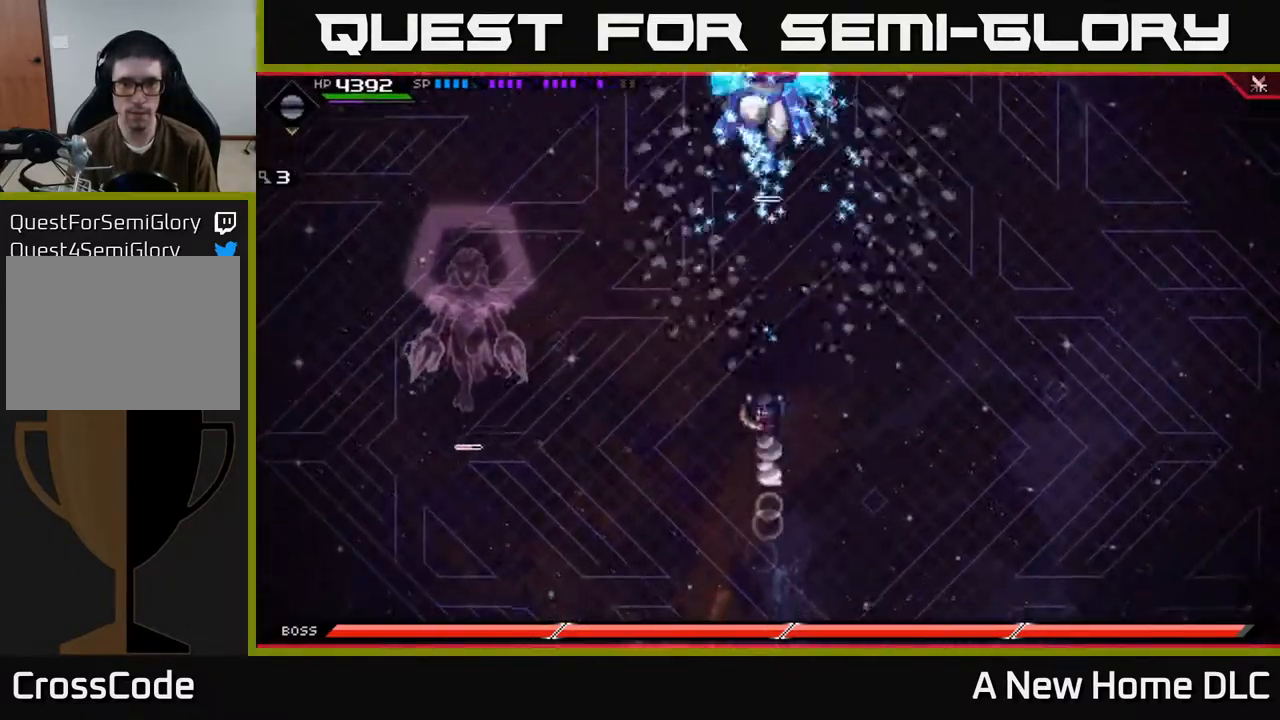
{"buttons": [], "left_stick": "down", "right_stick": "center", "events": [[17, "L1", "up"], [100, "L1", "down"], [167, "L1", "up"], [350, "left_stick", "center"], [450, "left_stick", "down"]]}
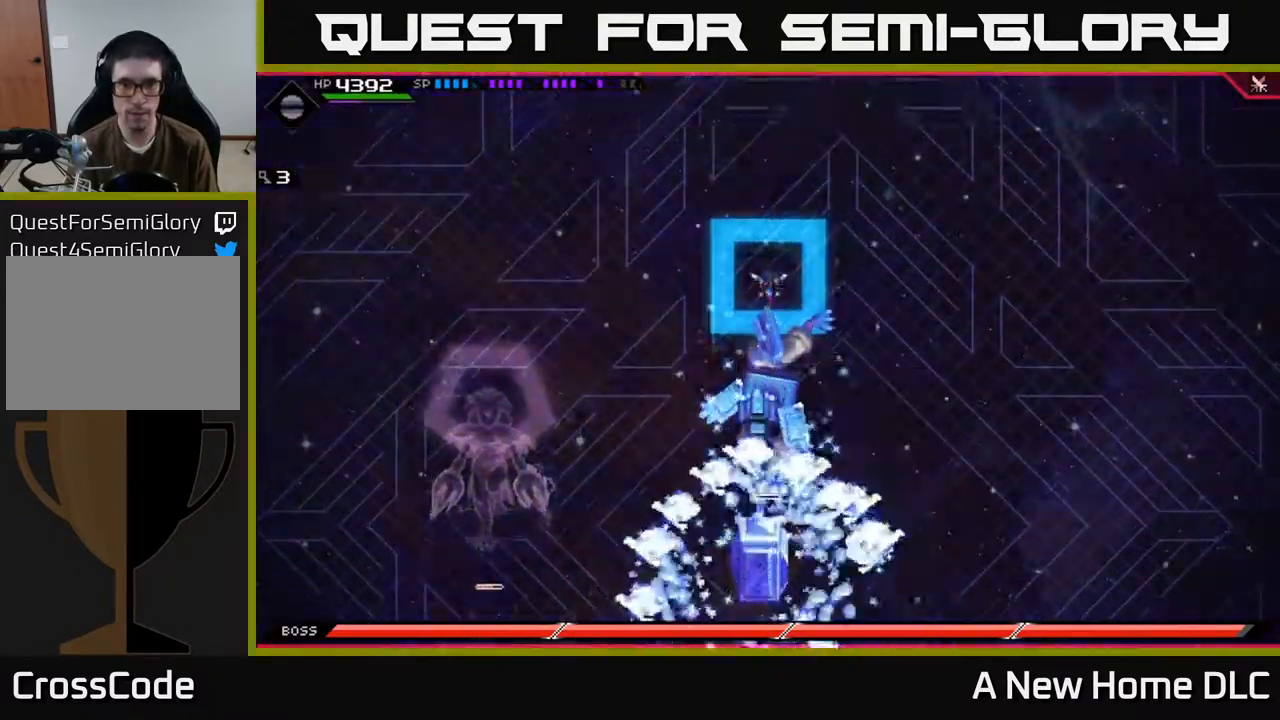
{"buttons": [], "left_stick": "down", "right_stick": "center", "events": []}
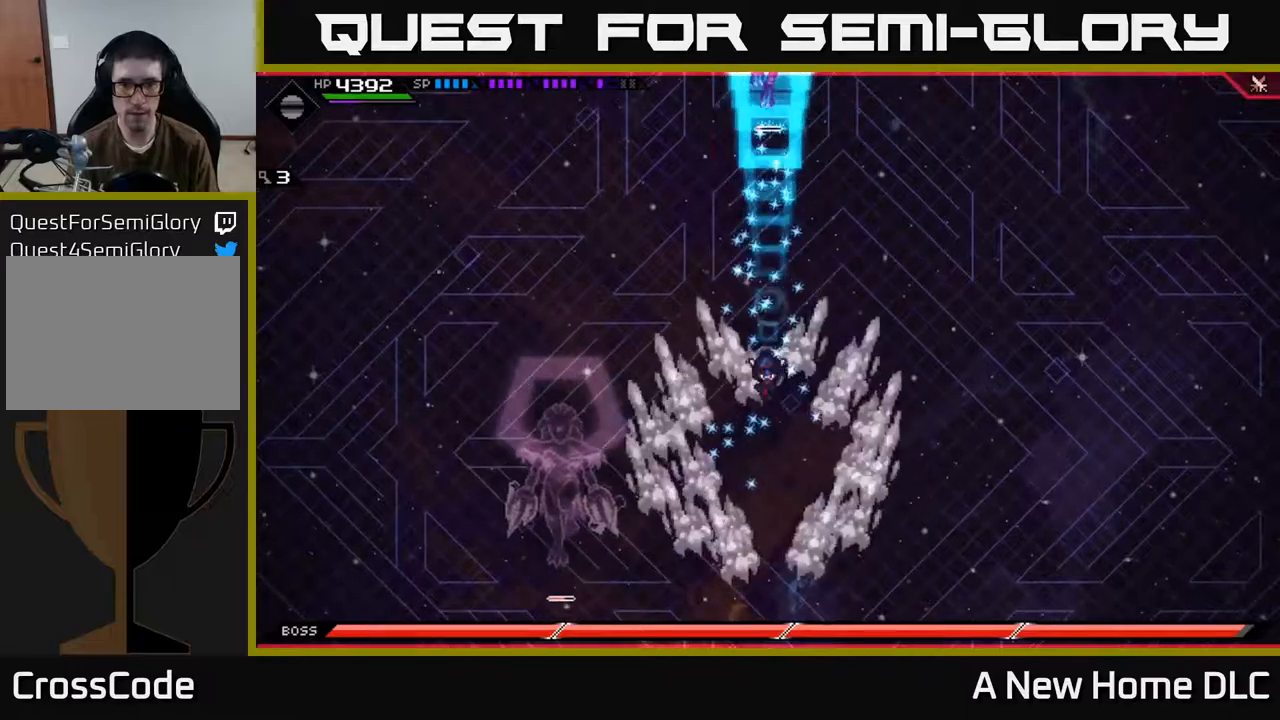
{"buttons": [], "left_stick": "down", "right_stick": "center", "events": [[167, "L1", "down"], [250, "L1", "up"], [317, "L1", "down"], [400, "L1", "up"]]}
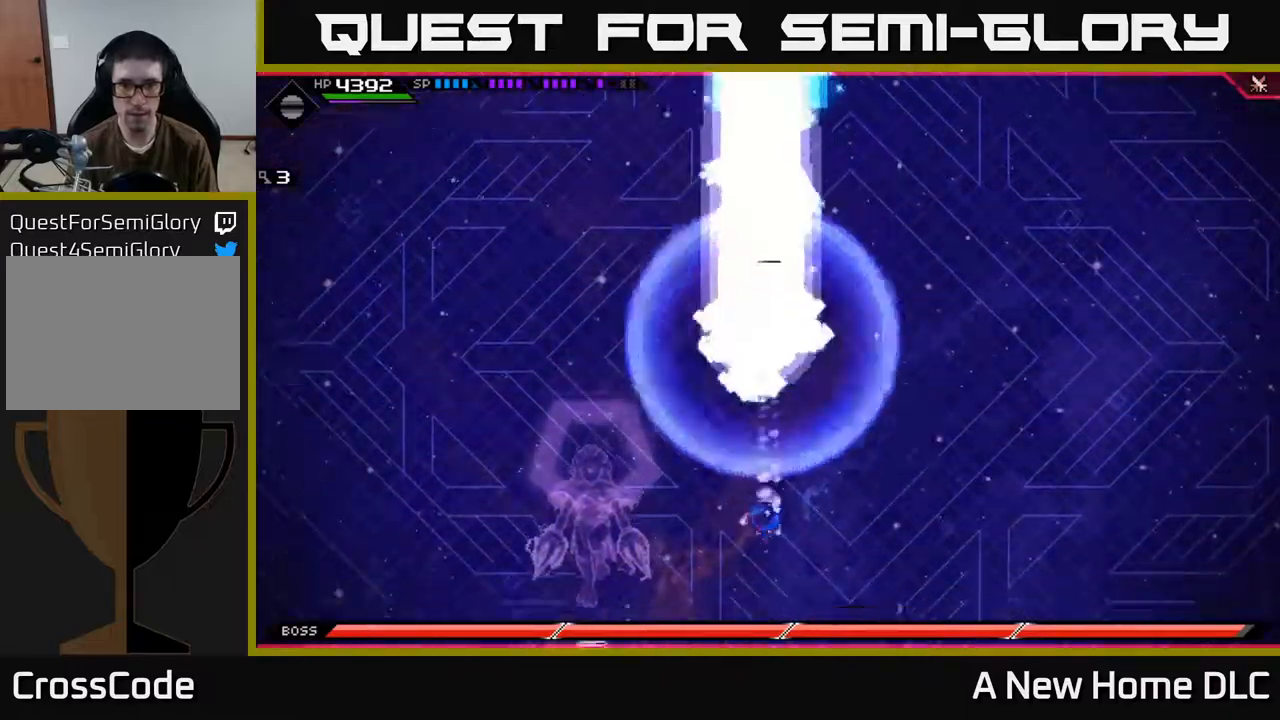
{"buttons": ["DPAD_DOWN"], "left_stick": "up", "right_stick": "center", "events": [[84, "left_stick", "down-right"], [234, "DPAD_UP", "down"], [300, "DPAD_UP", "up"], [334, "left_stick", "up"], [500, "DPAD_DOWN", "down"]]}
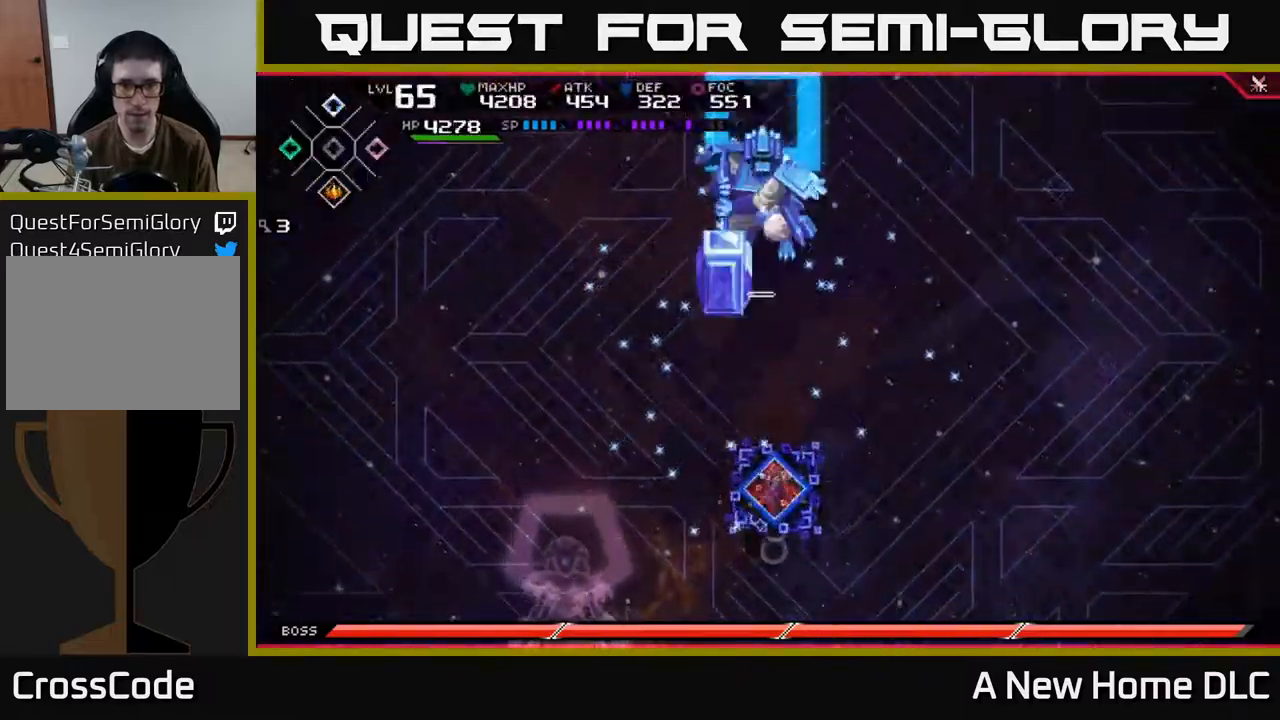
{"buttons": [], "left_stick": "up", "right_stick": "center", "events": [[67, "DPAD_DOWN", "up"], [400, "L1", "down"], [400, "X", "down"], [434, "X", "up"], [484, "L1", "up"]]}
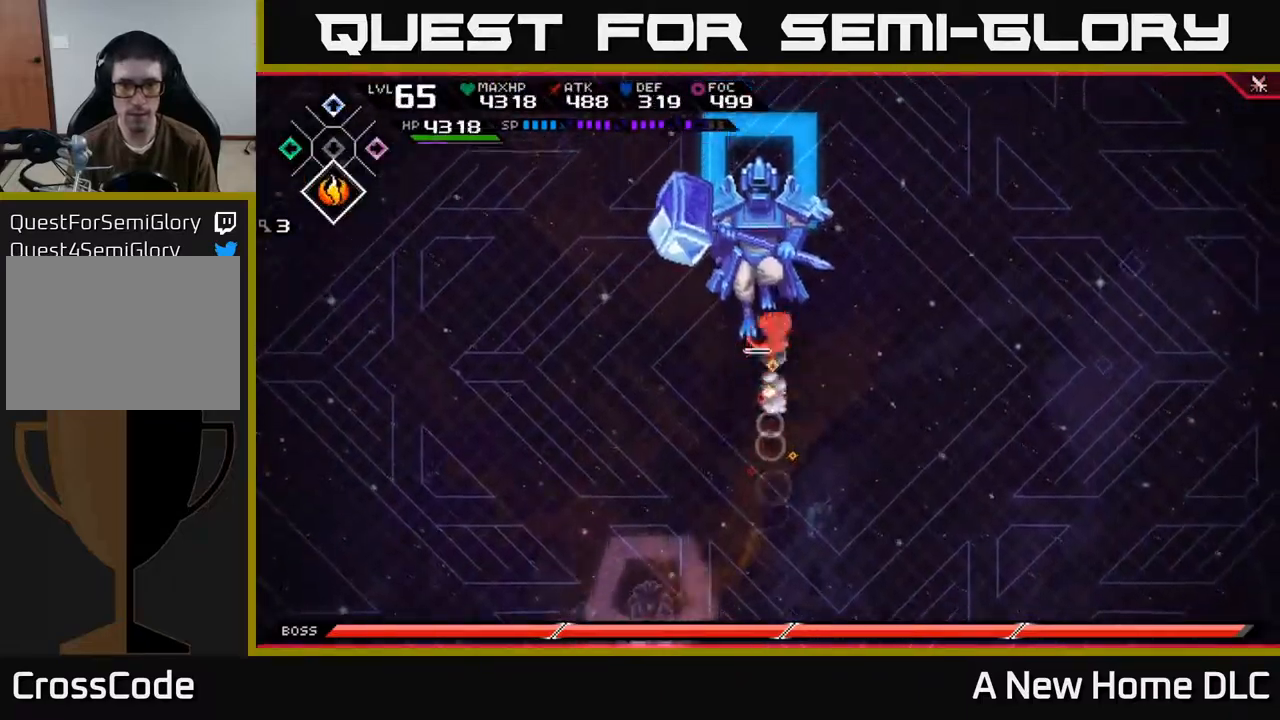
{"buttons": ["X"], "left_stick": "center", "right_stick": "center", "events": [[34, "X", "down"], [117, "X", "up"], [167, "X", "down"], [250, "X", "up"], [317, "X", "down"], [417, "X", "up"], [484, "X", "down"], [500, "left_stick", "center"]]}
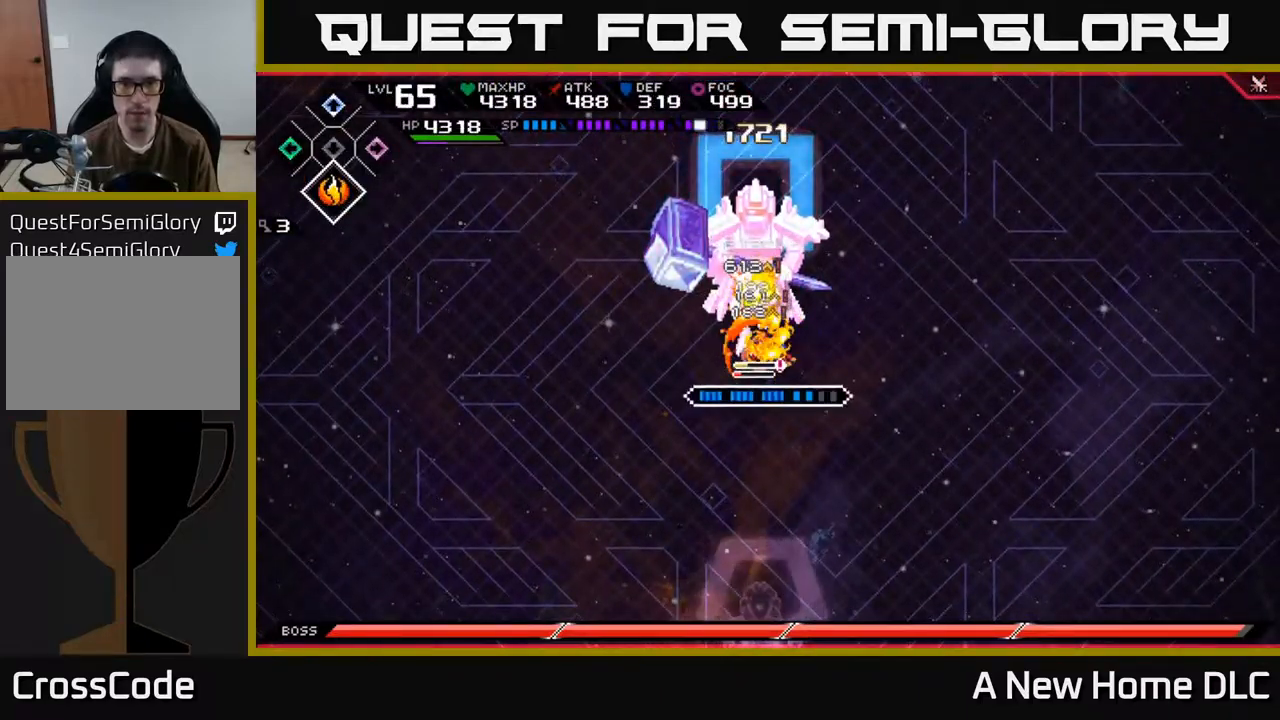
{"buttons": [], "left_stick": "up", "right_stick": "center", "events": [[84, "X", "up"], [117, "left_stick", "up"], [250, "R2", "down"], [250, "X", "down"], [350, "X", "up"], [367, "R2", "up"]]}
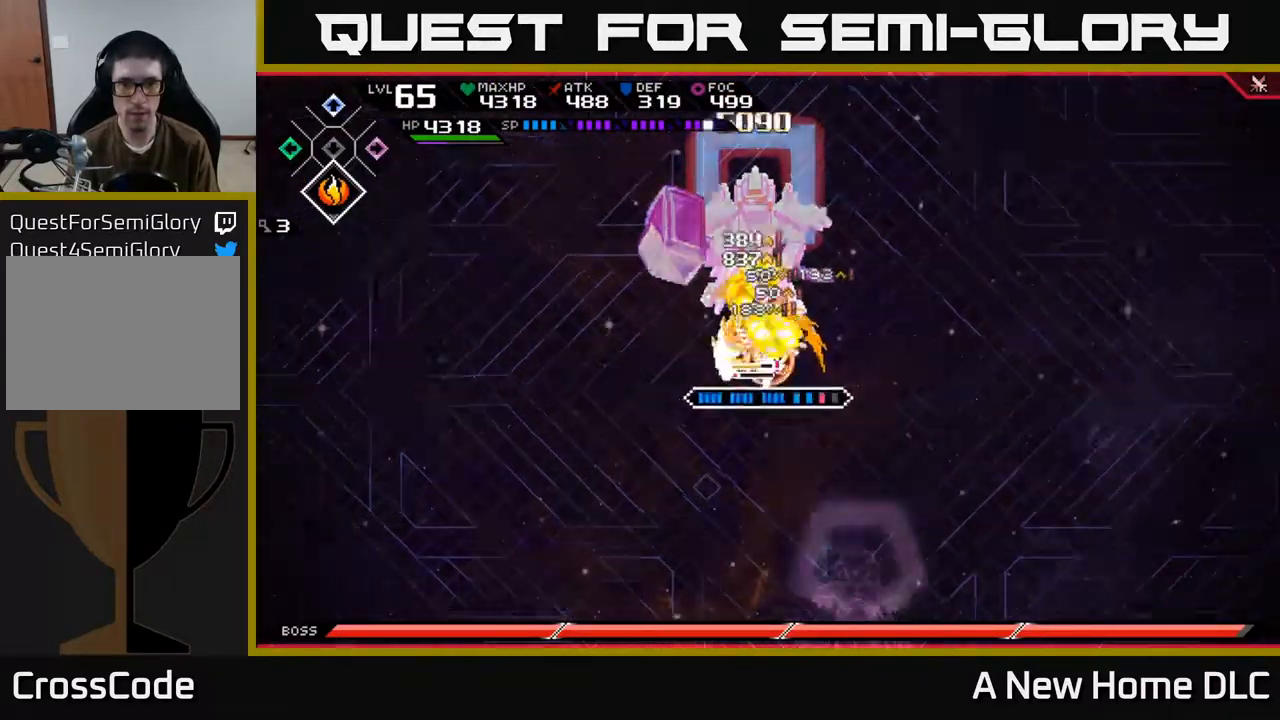
{"buttons": [], "left_stick": "center", "right_stick": "center", "events": [[167, "left_stick", "center"]]}
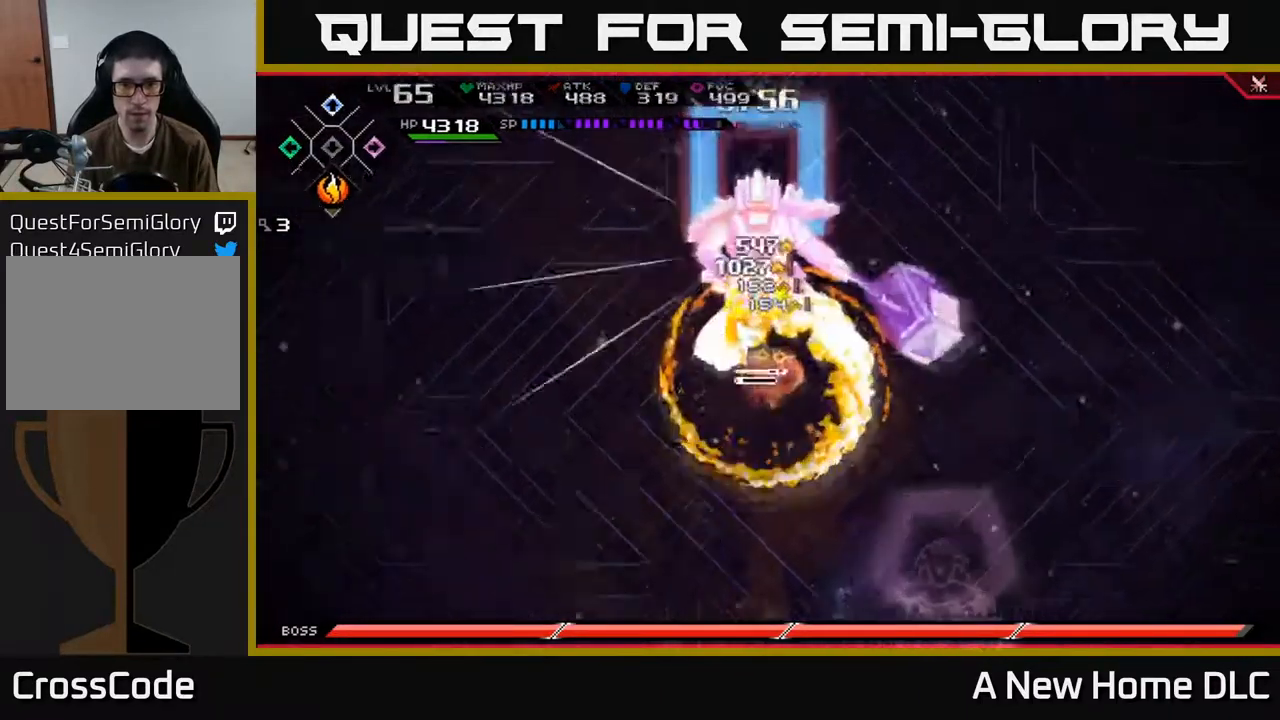
{"buttons": ["X", "L1"], "left_stick": "up", "right_stick": "center", "events": [[167, "left_stick", "up"], [200, "L1", "down"], [250, "X", "down"], [300, "L1", "up"], [334, "X", "up"], [434, "X", "down"], [450, "L1", "down"]]}
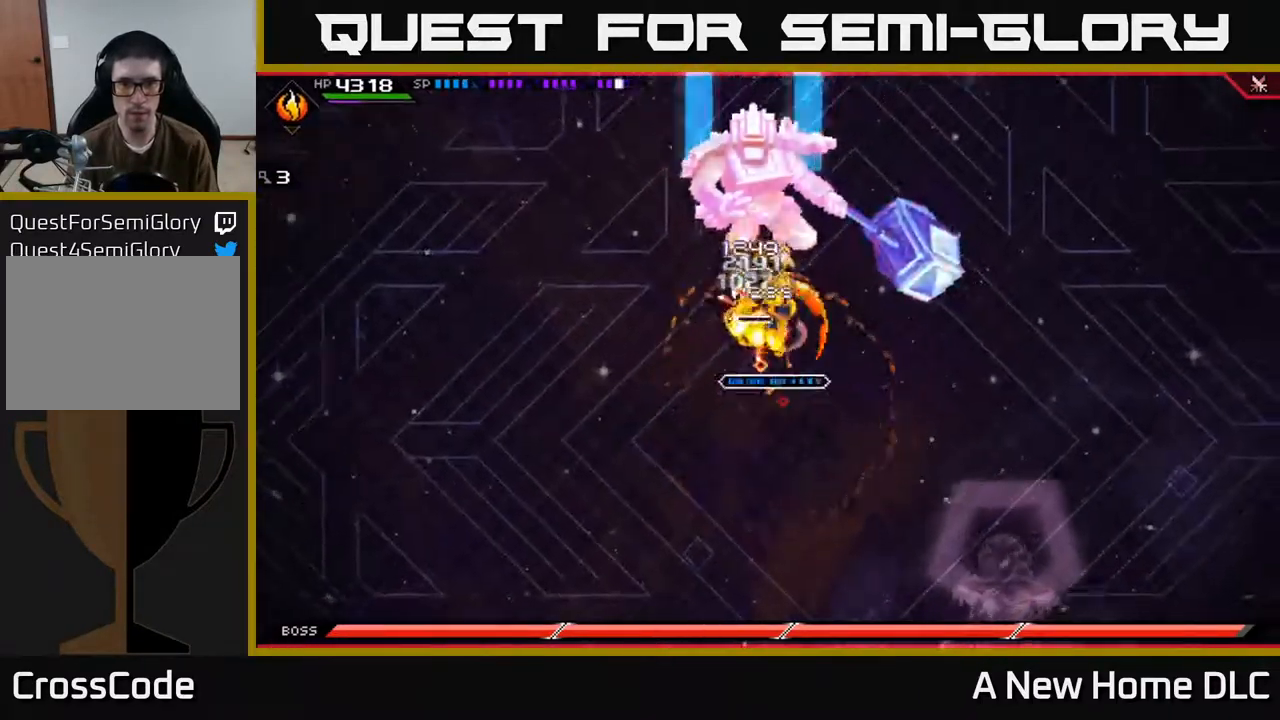
{"buttons": ["X", "L1"], "left_stick": "up", "right_stick": "center", "events": [[17, "X", "up"], [34, "L1", "up"], [84, "X", "down"], [184, "X", "up"], [250, "X", "down"], [350, "X", "up"], [467, "L1", "down"], [467, "X", "down"]]}
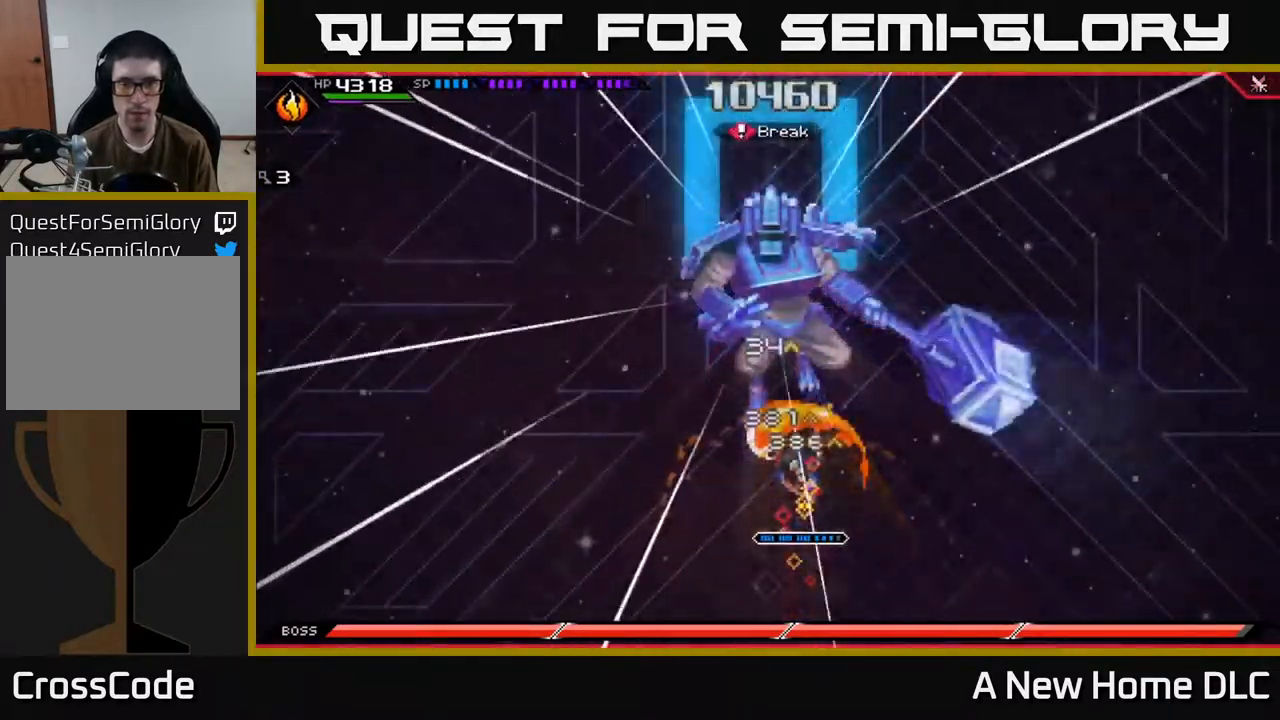
{"buttons": [], "left_stick": "up", "right_stick": "center", "events": [[50, "X", "up"], [100, "L1", "up"], [150, "X", "down"], [250, "X", "up"], [334, "L1", "down"], [367, "X", "down"], [417, "L1", "up"], [434, "X", "up"]]}
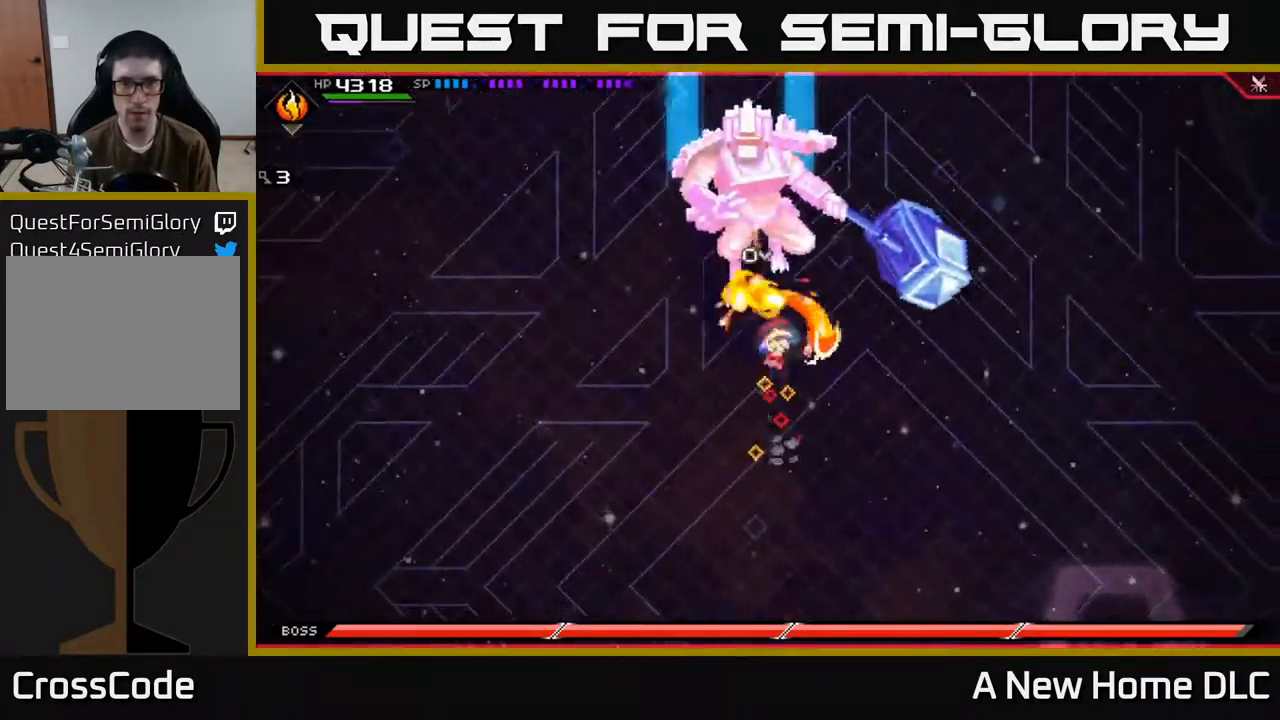
{"buttons": [], "left_stick": "up", "right_stick": "center", "events": [[17, "X", "down"], [134, "X", "up"], [184, "X", "down"], [284, "X", "up"], [350, "X", "down"], [450, "X", "up"]]}
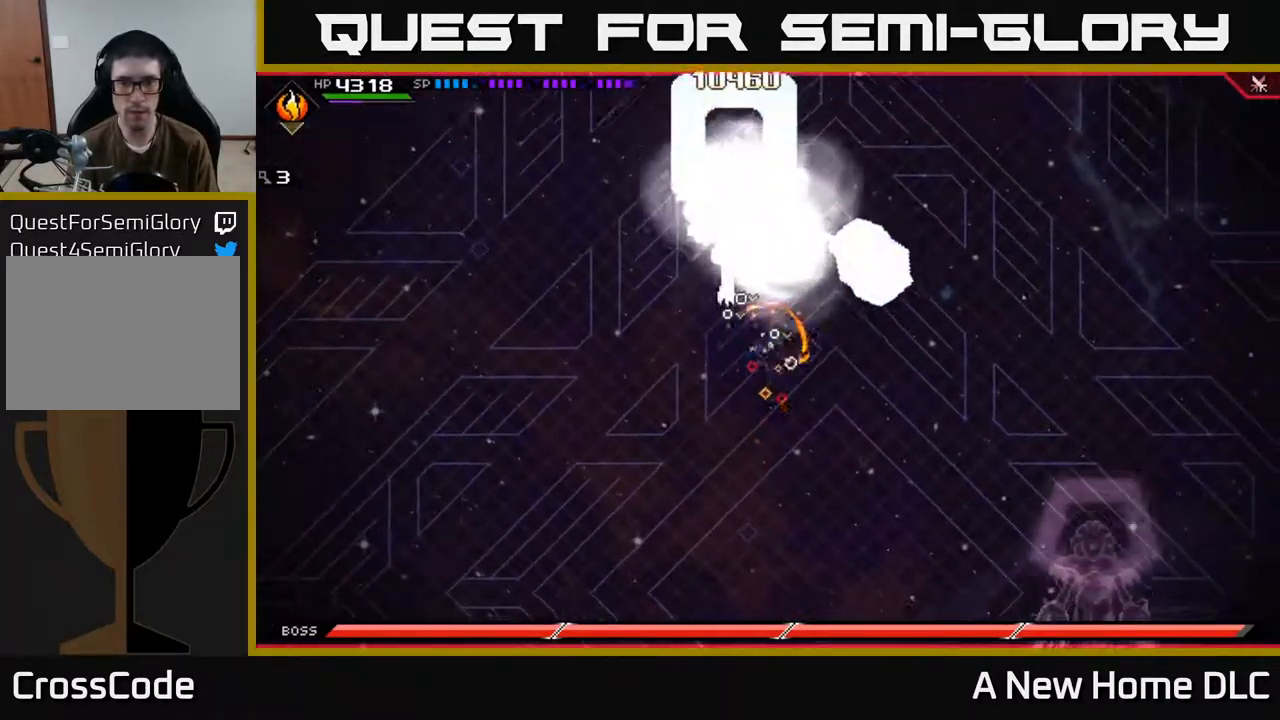
{"buttons": [], "left_stick": "down", "right_stick": "center", "events": [[34, "X", "down"], [100, "L1", "down"], [117, "X", "up"], [201, "L1", "up"], [218, "X", "down"], [301, "X", "up"], [351, "left_stick", "center"], [468, "left_stick", "down"]]}
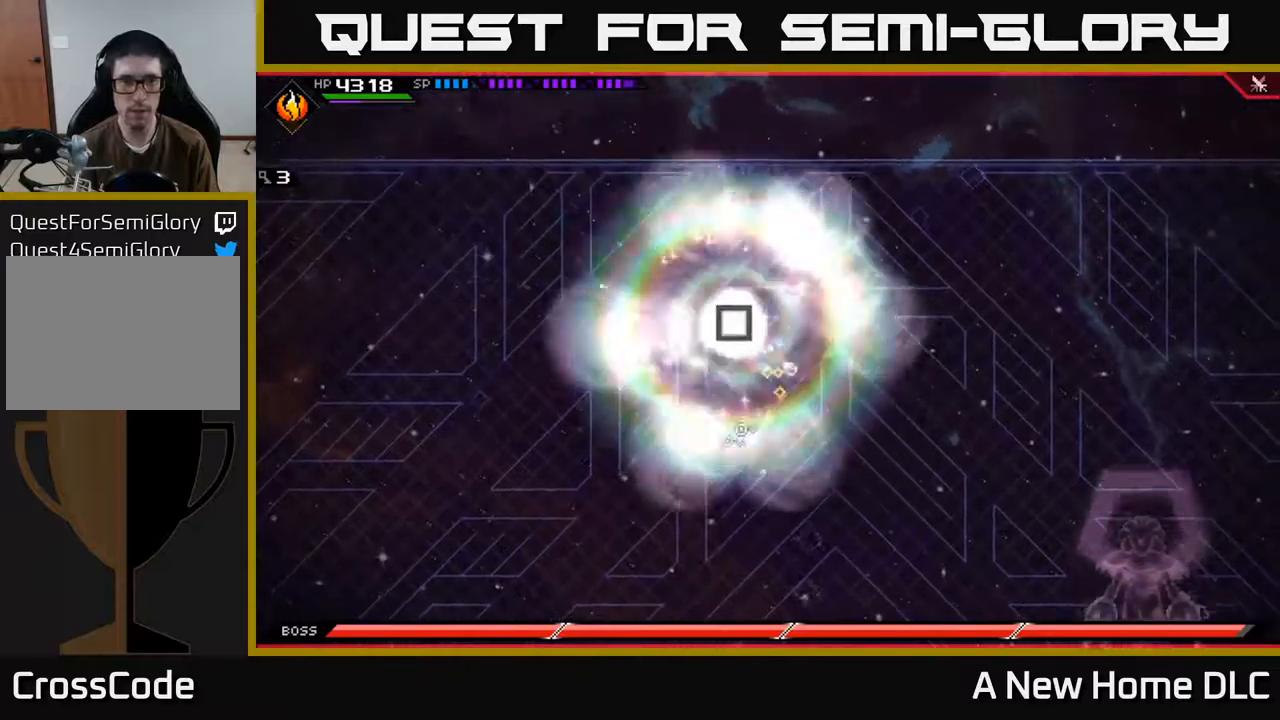
{"buttons": [], "left_stick": "down", "right_stick": "center", "events": []}
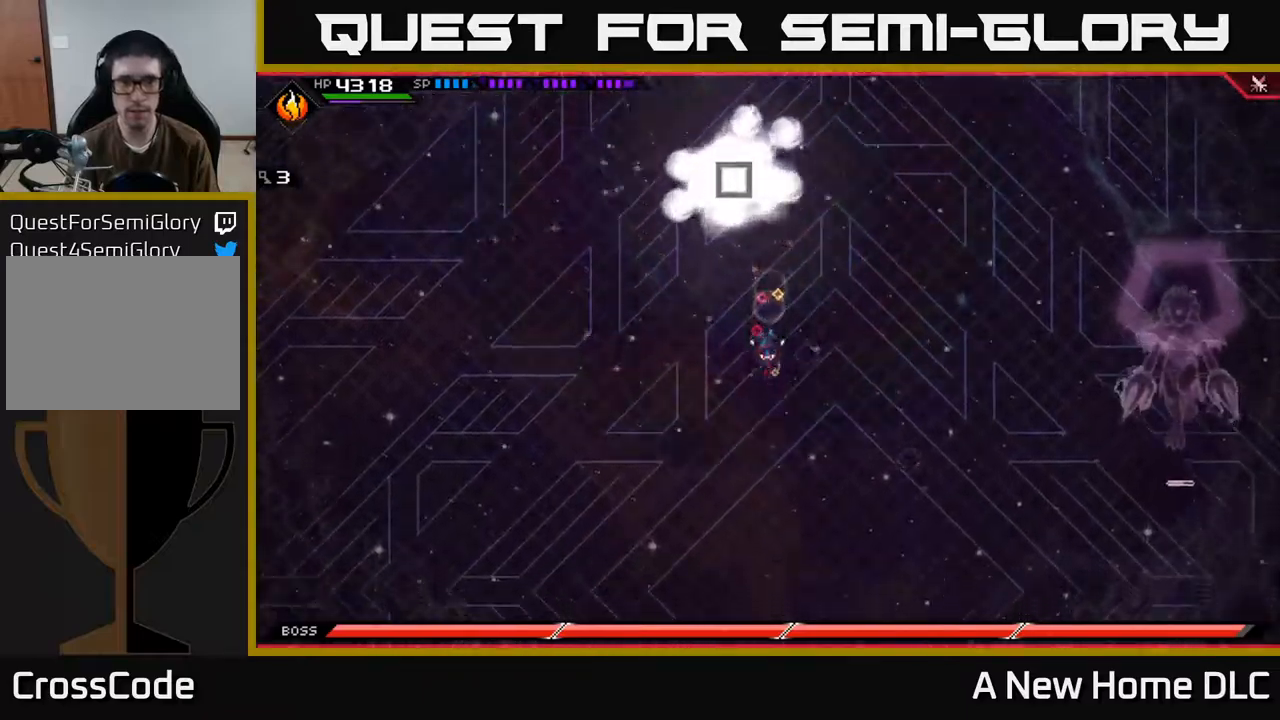
{"buttons": [], "left_stick": "down", "right_stick": "center", "events": [[50, "DPAD_LEFT", "down"], [100, "DPAD_LEFT", "up"], [334, "DPAD_UP", "down"], [400, "DPAD_UP", "up"]]}
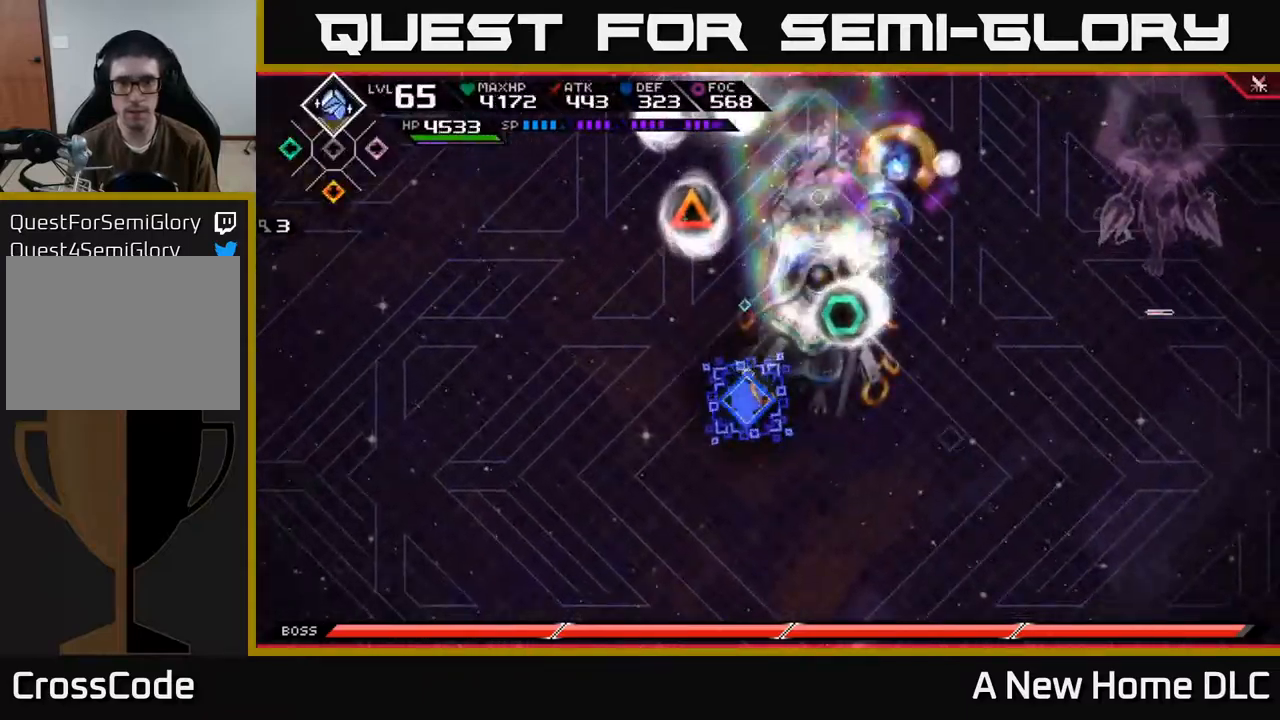
{"buttons": [], "left_stick": "up", "right_stick": "center", "events": [[67, "left_stick", "down-right"], [300, "left_stick", "right"], [467, "left_stick", "up"]]}
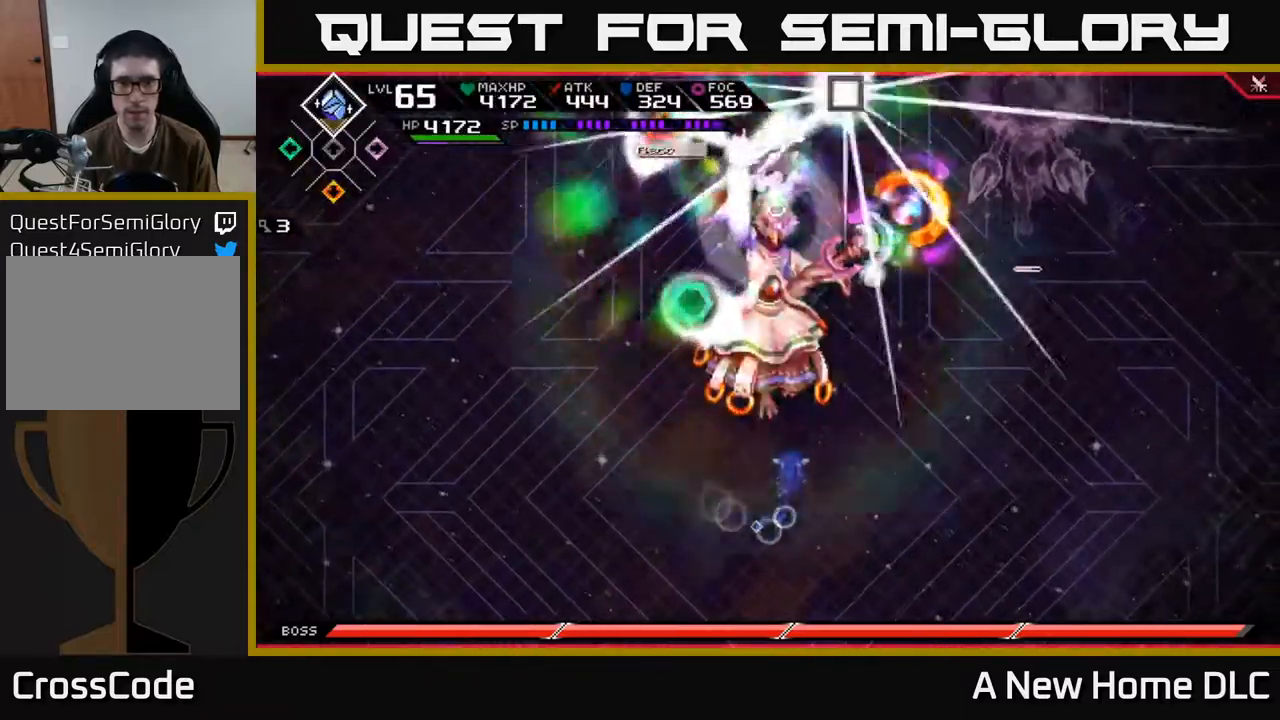
{"buttons": ["R2"], "left_stick": "center", "right_stick": "up", "events": [[250, "R2", "down"], [250, "right_stick", "up"], [450, "left_stick", "center"]]}
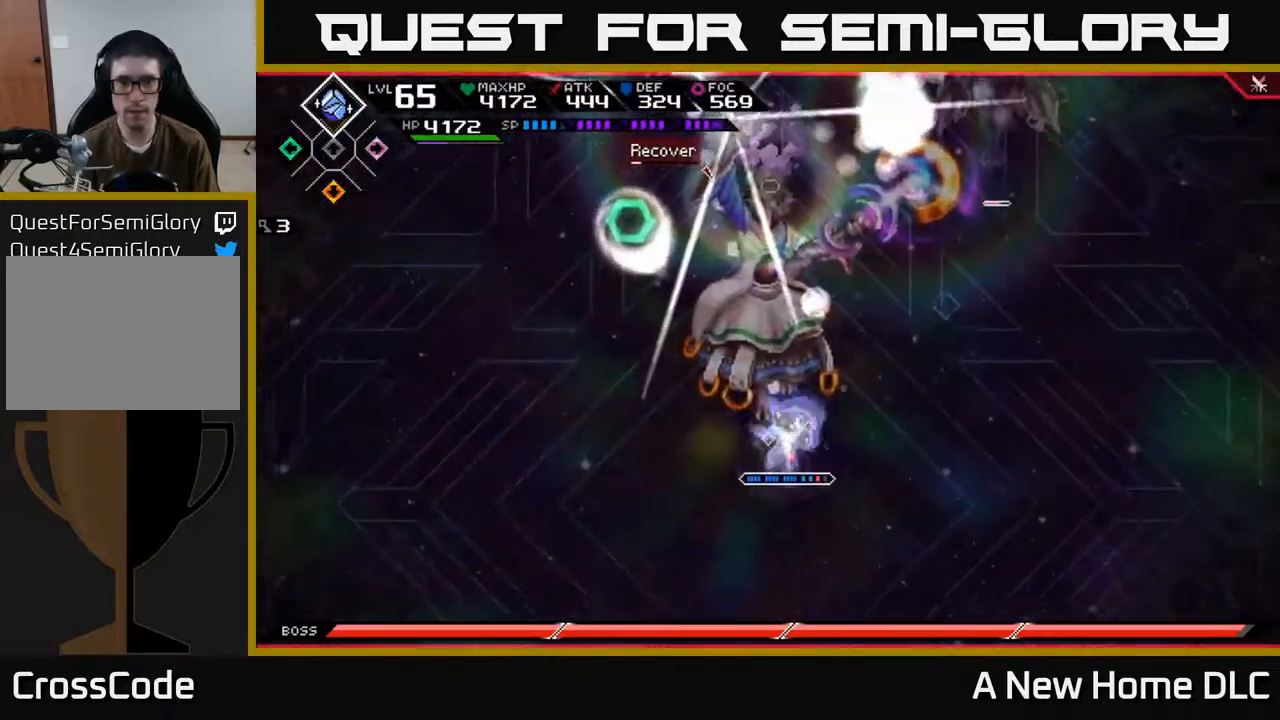
{"buttons": ["R2"], "left_stick": "center", "right_stick": "up", "events": []}
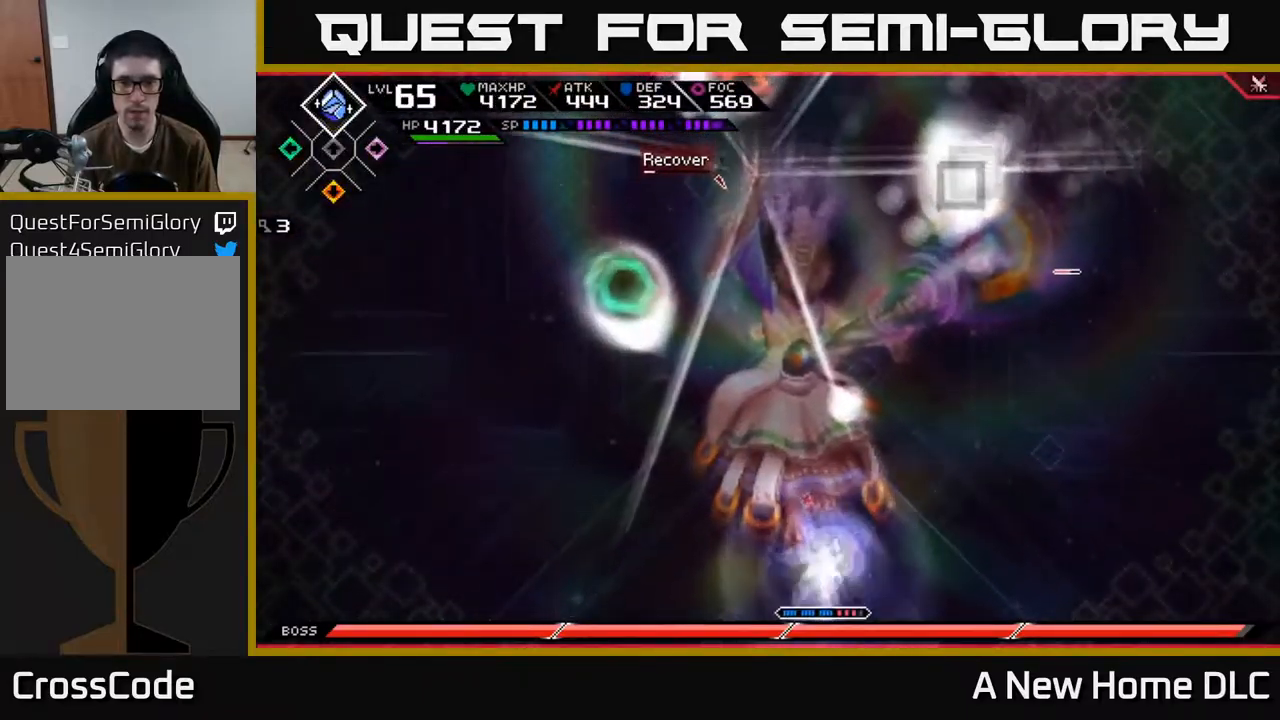
{"buttons": [], "left_stick": "center", "right_stick": "up", "events": [[417, "R2", "up"]]}
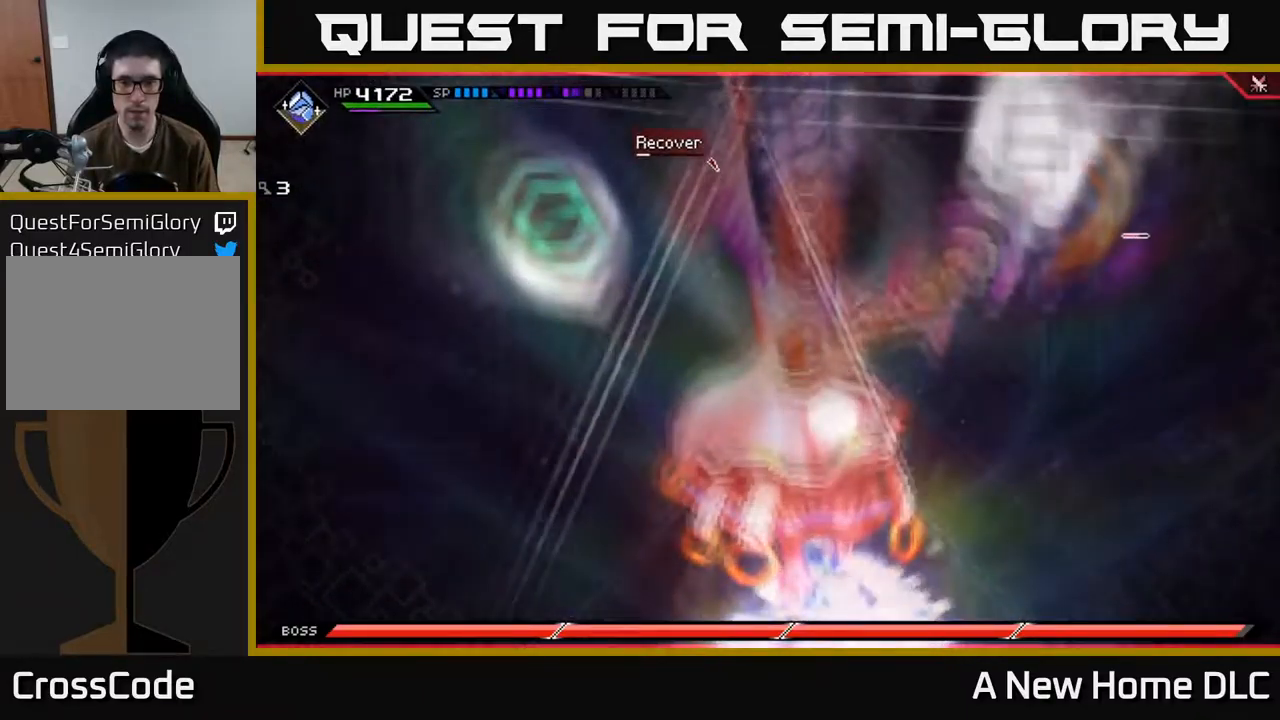
{"buttons": [], "left_stick": "center", "right_stick": "up", "events": []}
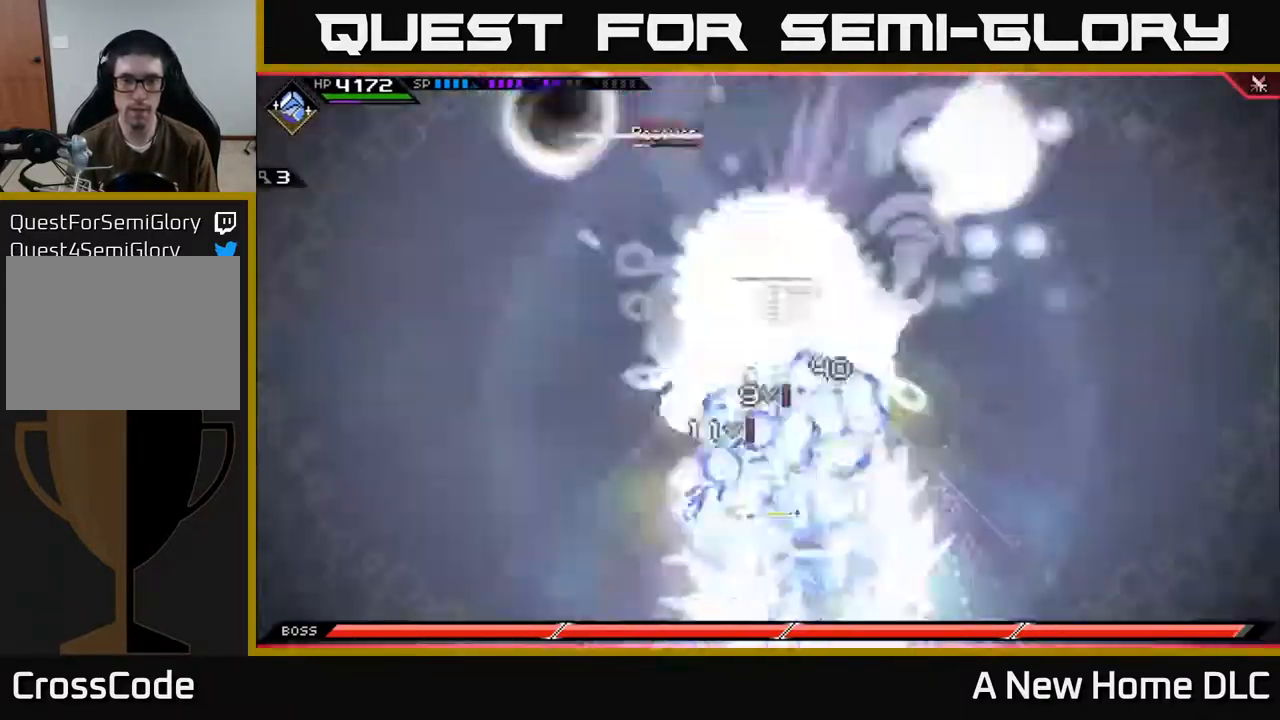
{"buttons": [], "left_stick": "center", "right_stick": "up", "events": []}
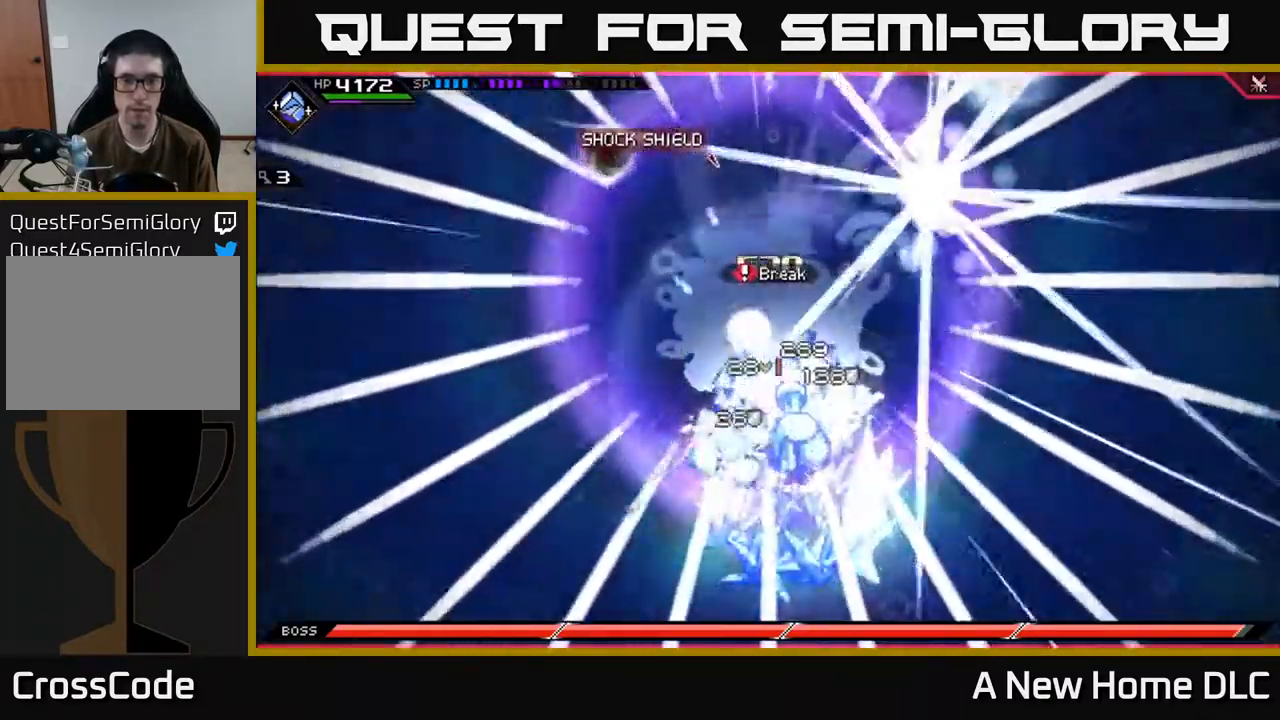
{"buttons": [], "left_stick": "center", "right_stick": "up", "events": []}
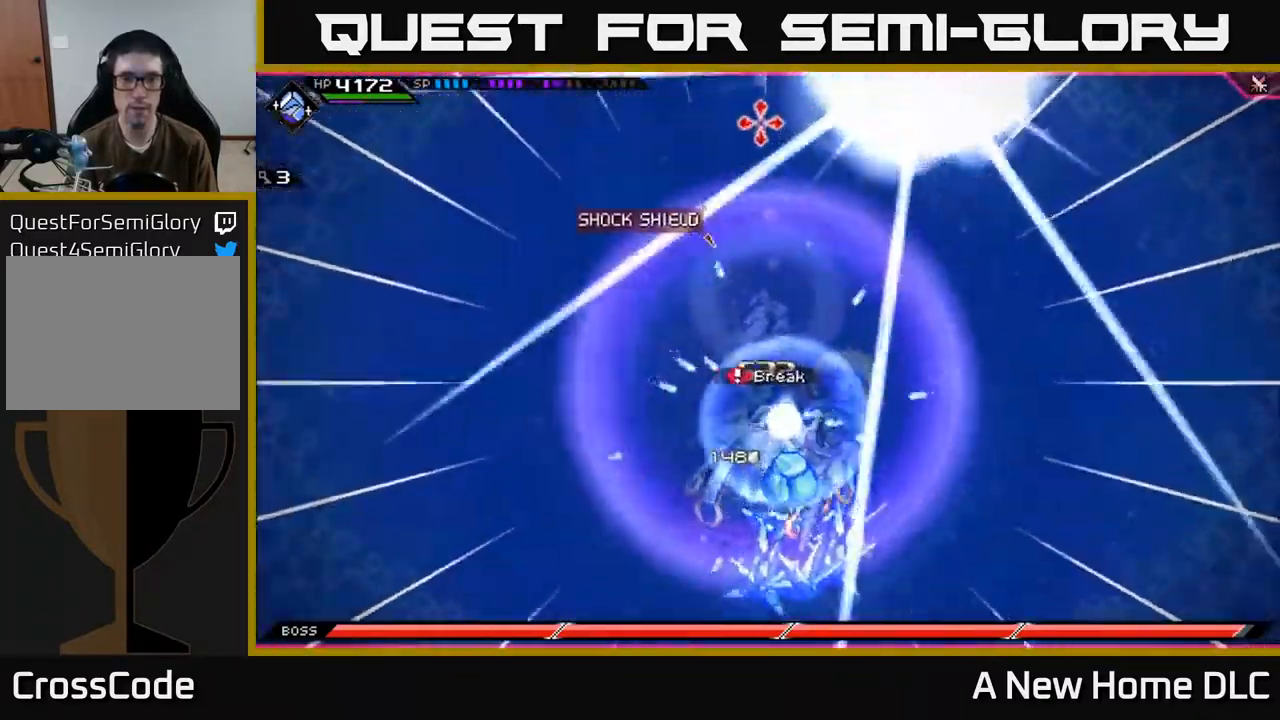
{"buttons": [], "left_stick": "center", "right_stick": "up", "events": []}
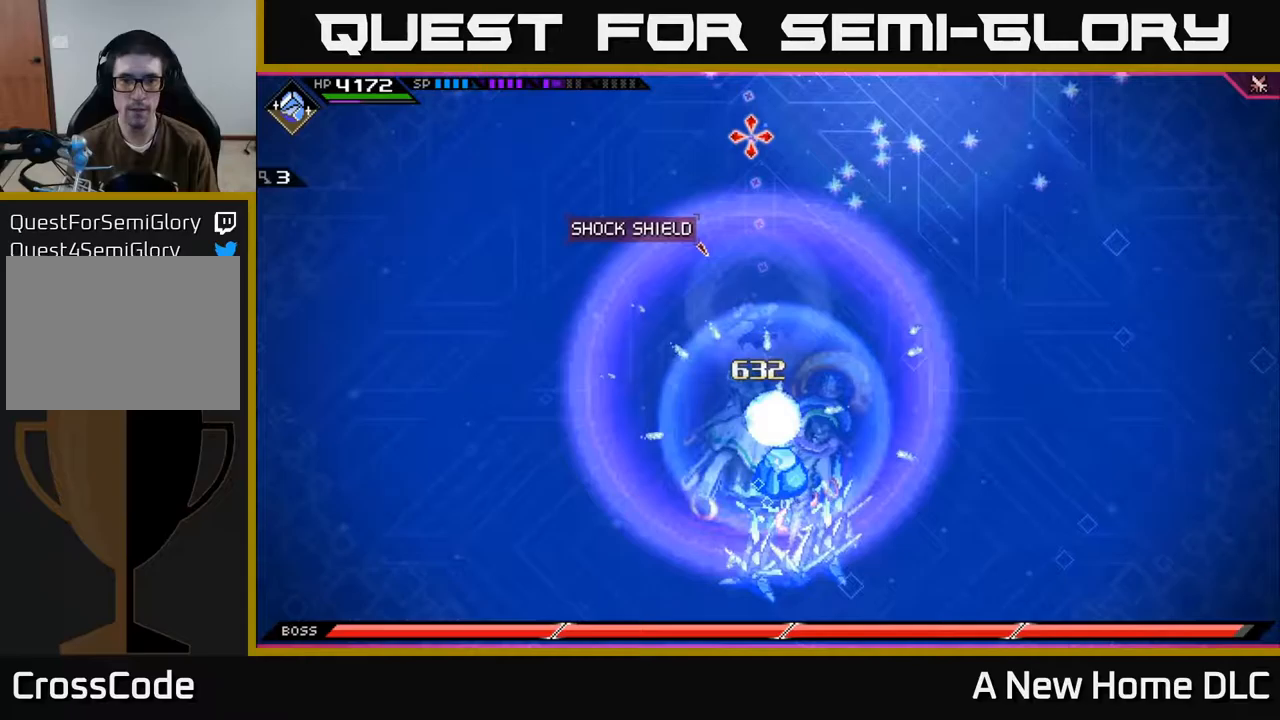
{"buttons": [], "left_stick": "center", "right_stick": "up", "events": []}
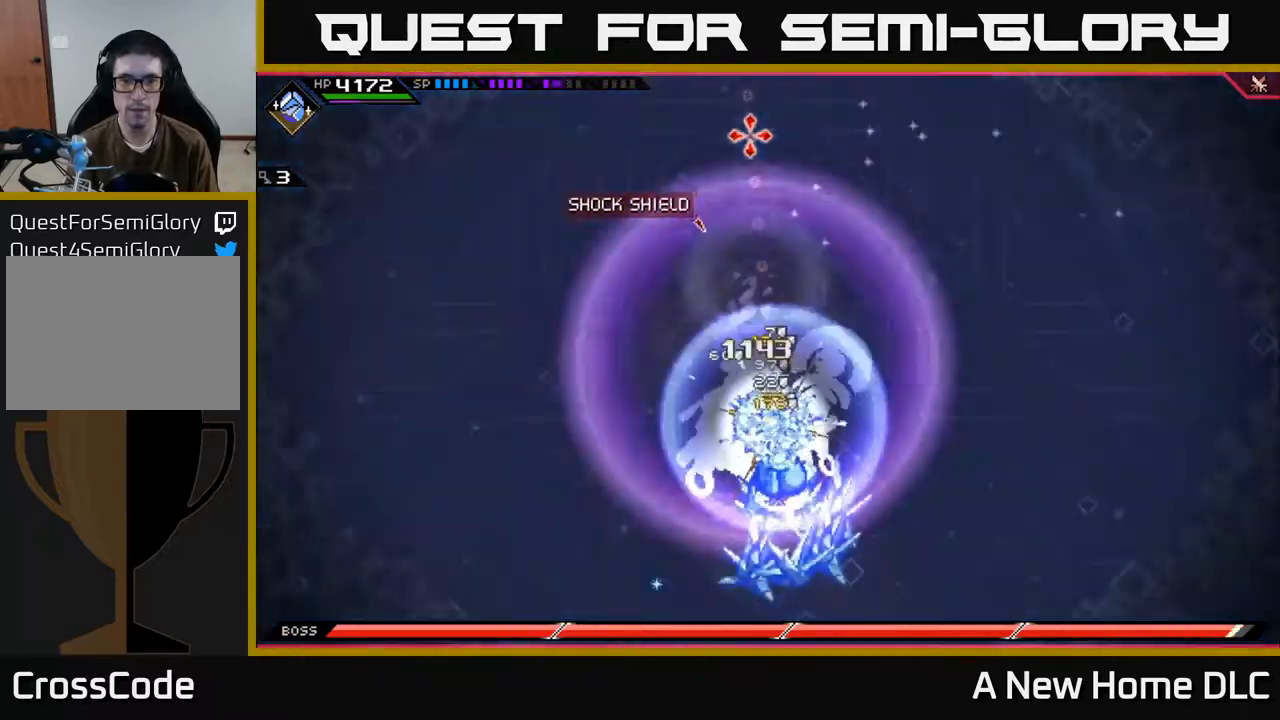
{"buttons": [], "left_stick": "center", "right_stick": "up", "events": []}
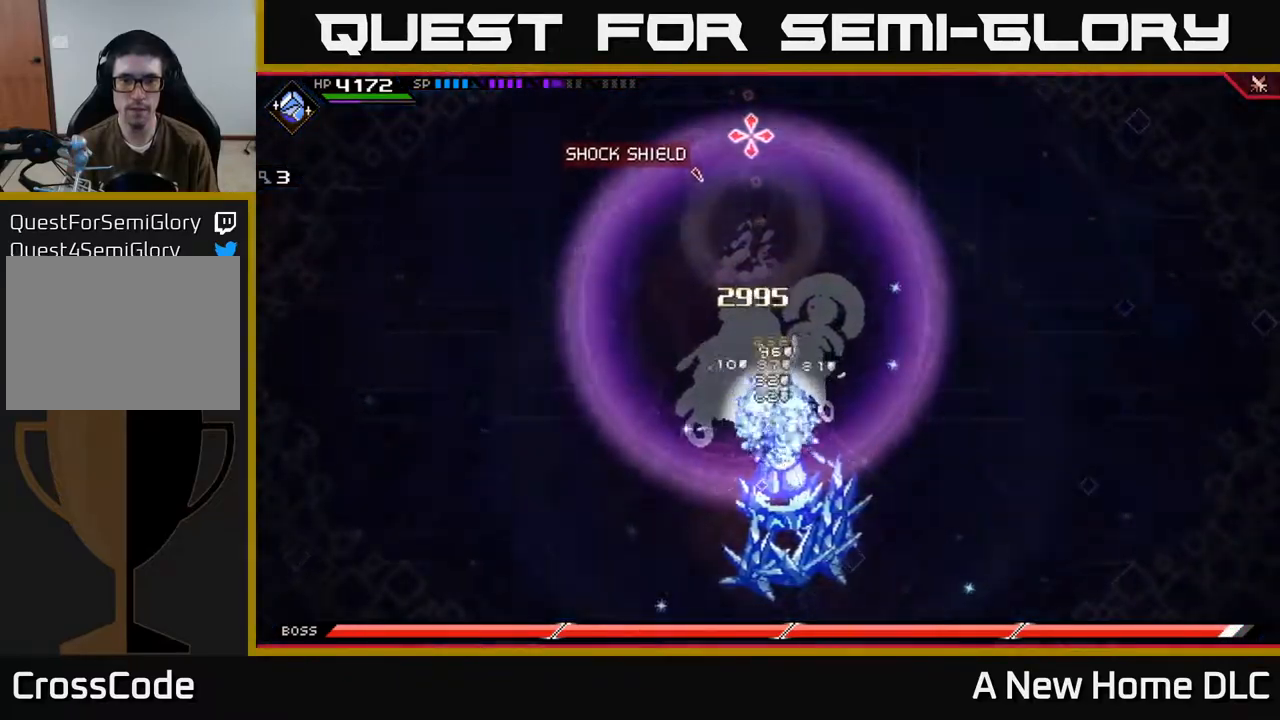
{"buttons": [], "left_stick": "center", "right_stick": "up", "events": []}
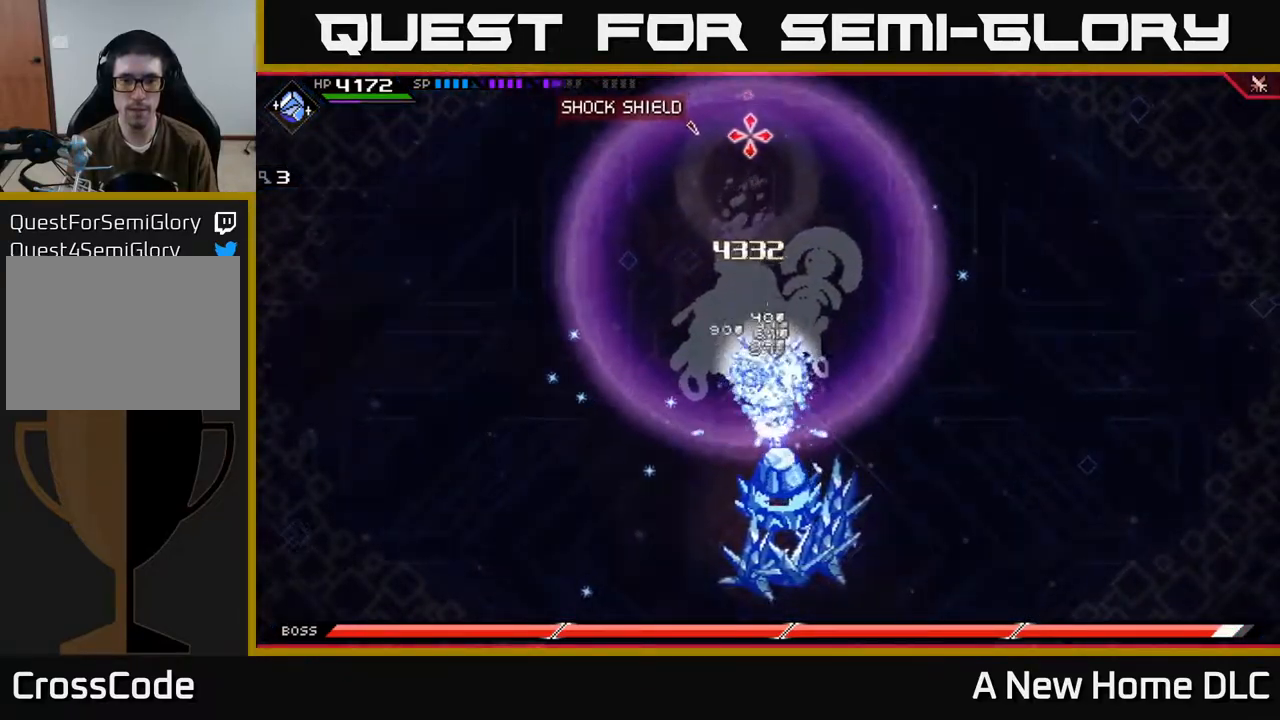
{"buttons": [], "left_stick": "center", "right_stick": "up", "events": []}
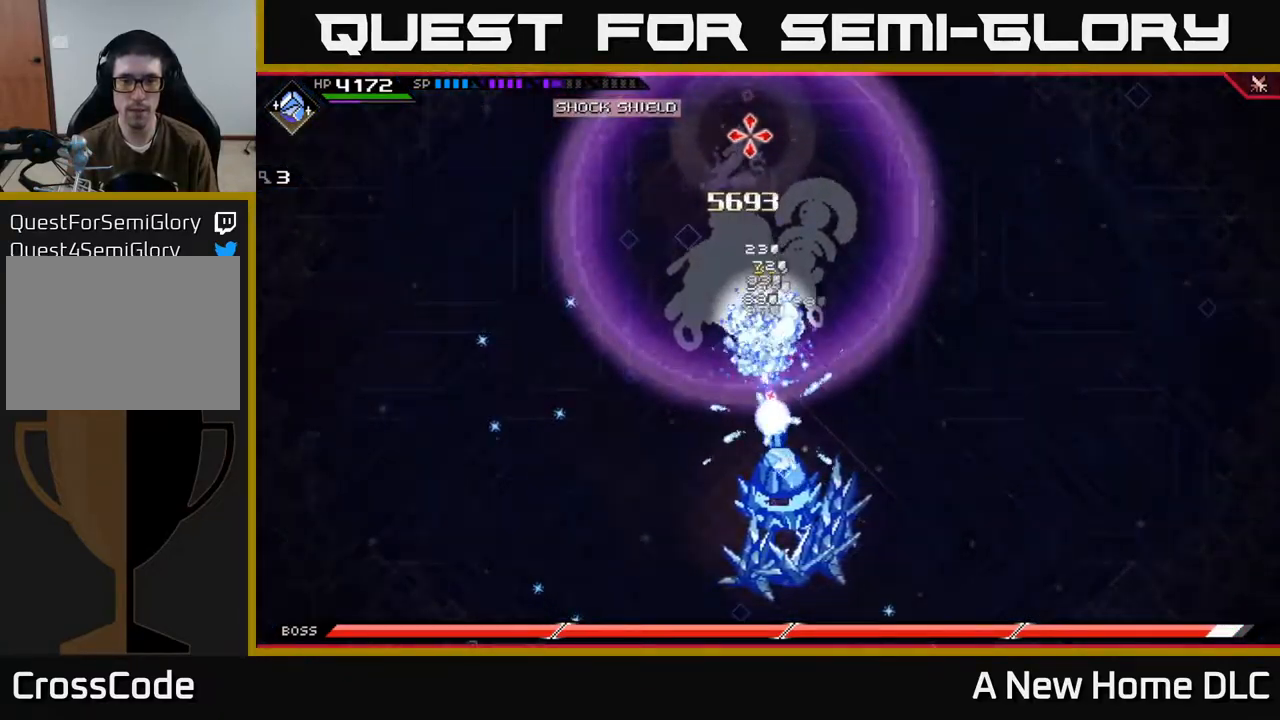
{"buttons": [], "left_stick": "up", "right_stick": "up", "events": [[100, "left_stick", "up"]]}
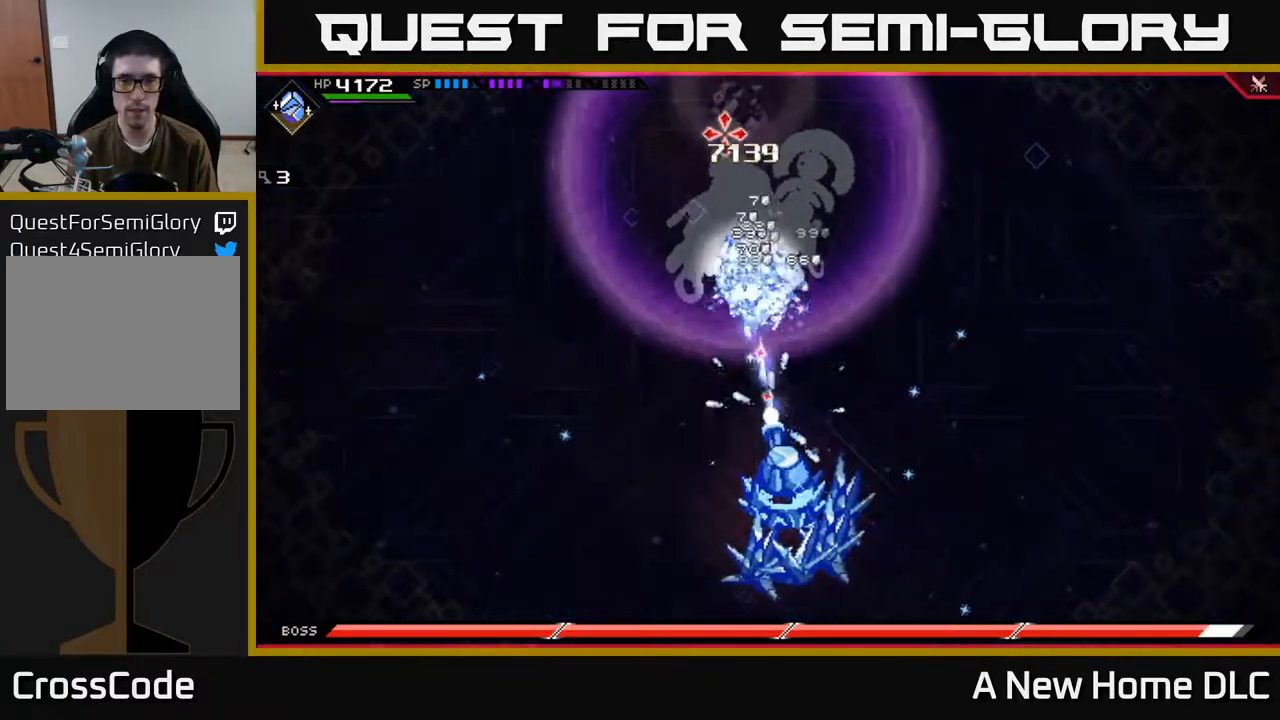
{"buttons": [], "left_stick": "up", "right_stick": "up", "events": []}